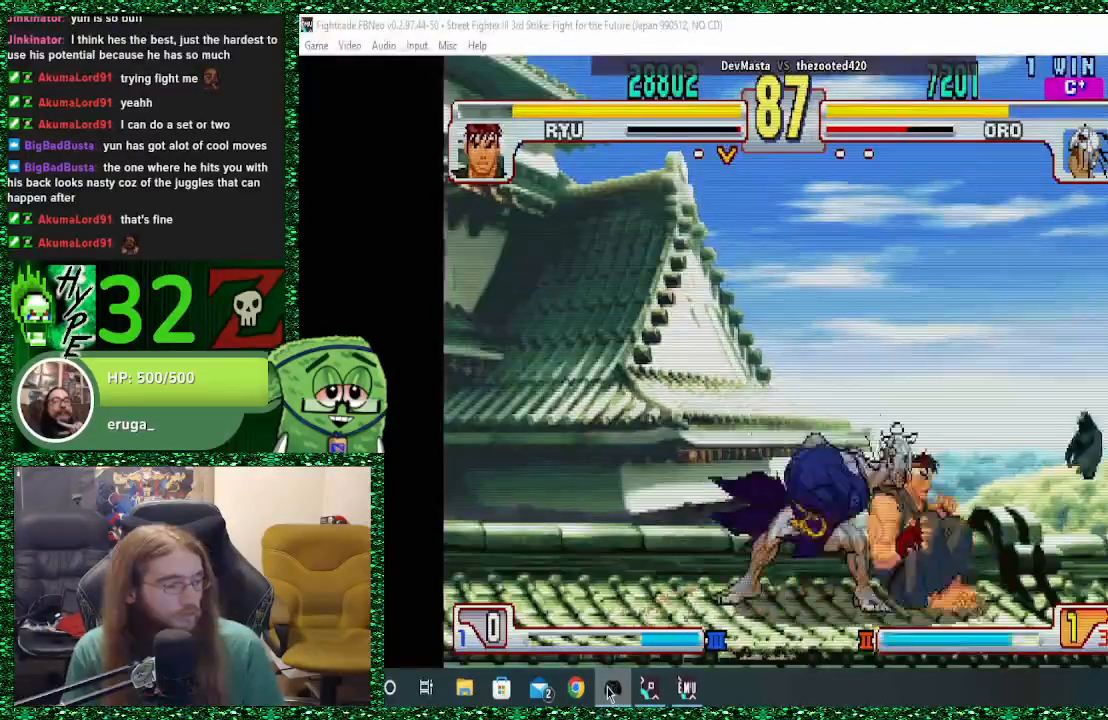
Gameplay with a controller (arcade stick); each line is a JSON object with the inputs held at the frame after it. "events" lists button and stick changes between this image and that frame as [ms after this image, input, new state], when the widget could be followed in between. Not read: L3 R3.
{"buttons": ["R1"], "left_stick": "left", "events": [[333, "left_stick", "down"], [367, "CIRCLE", "down"], [400, "left_stick", "left"], [433, "CIRCLE", "up"], [467, "R1", "down"]]}
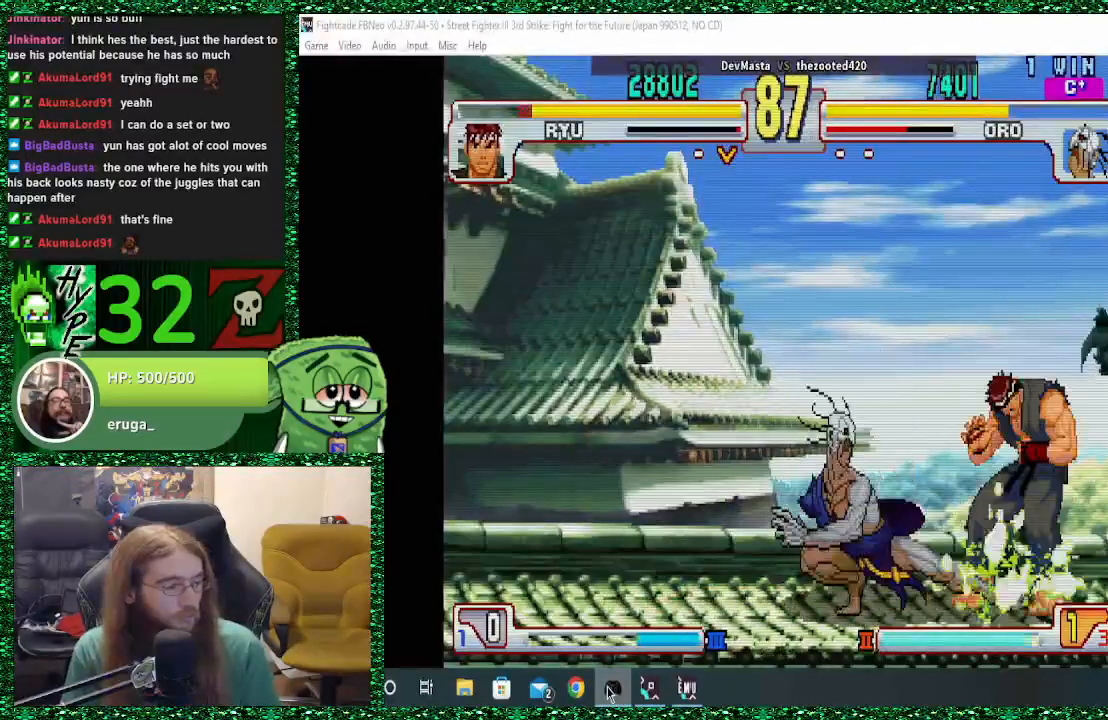
{"buttons": [], "left_stick": "down-left", "events": [[33, "R1", "up"], [133, "R1", "down"], [233, "left_stick", "down-left"], [267, "R1", "up"]]}
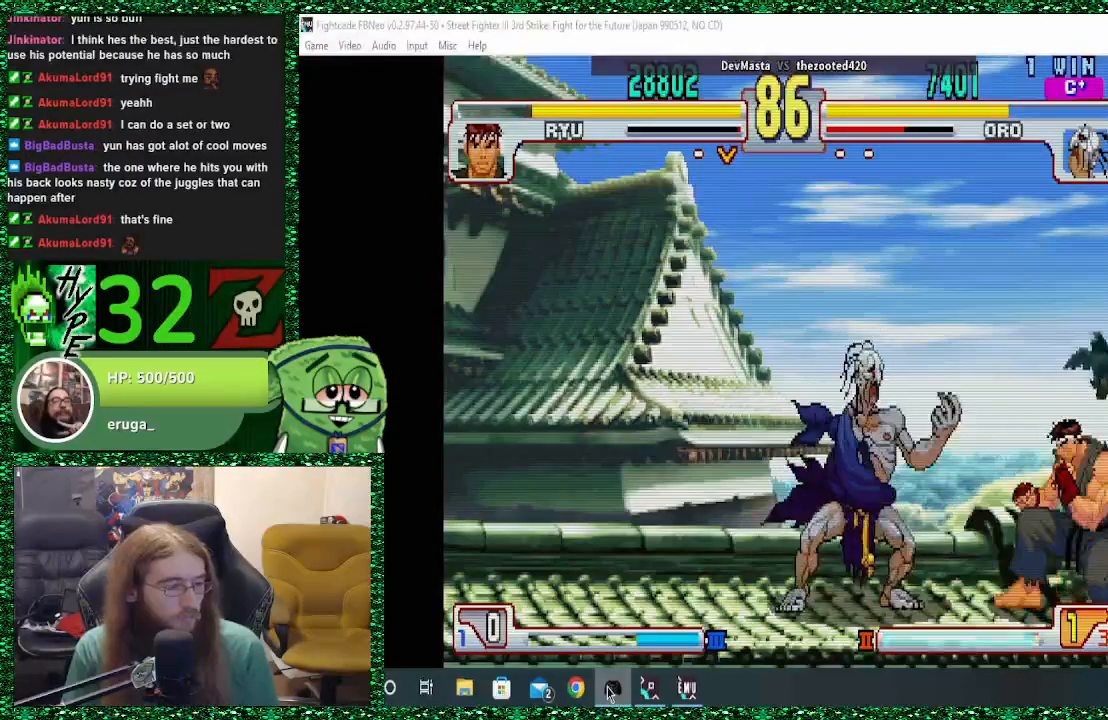
{"buttons": [], "left_stick": "down-left", "events": []}
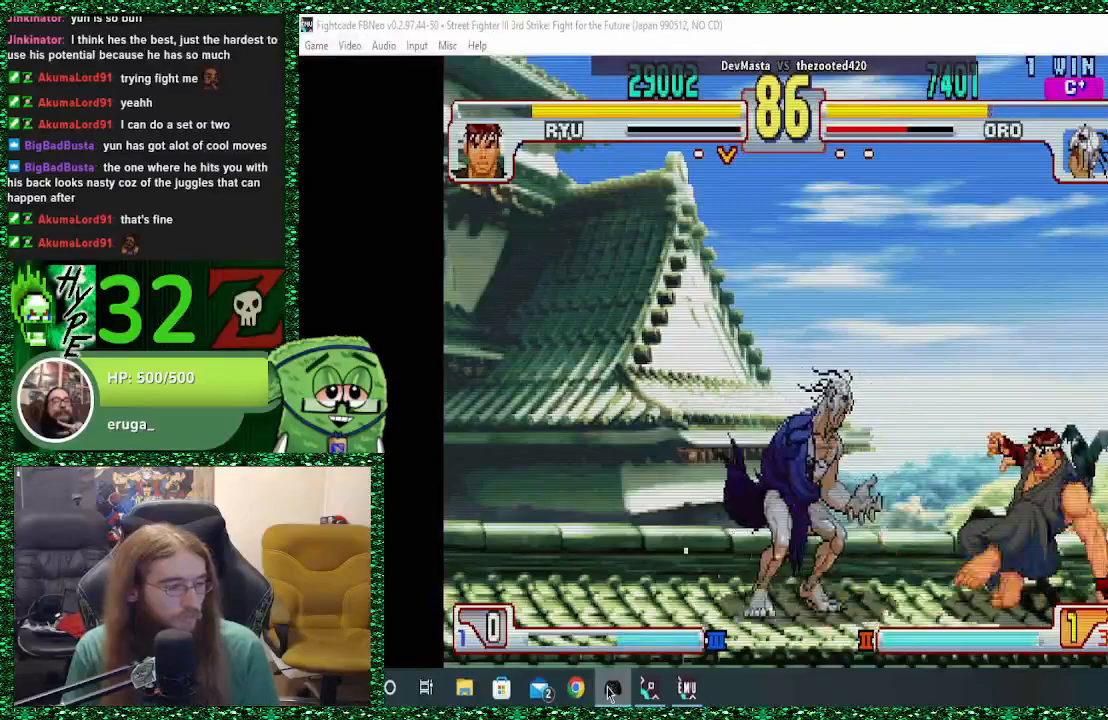
{"buttons": [], "left_stick": "down-left", "events": []}
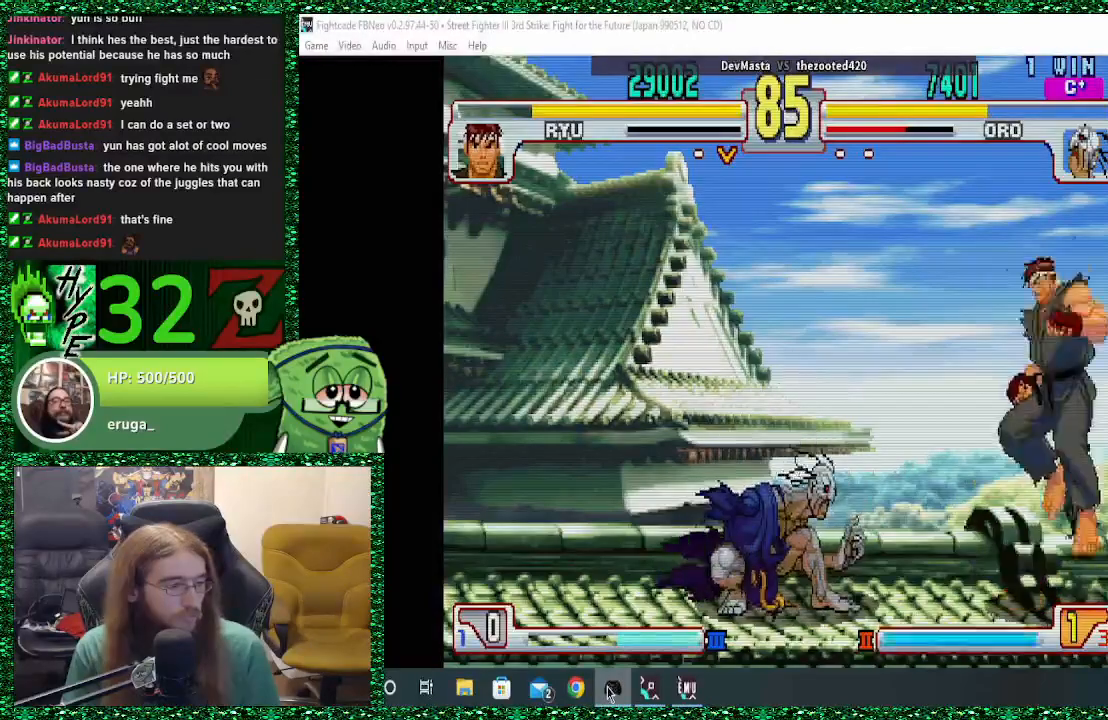
{"buttons": ["R1"], "left_stick": "left", "events": [[133, "R1", "down"], [133, "left_stick", "up-left"], [200, "R1", "up"], [300, "R1", "down"], [300, "left_stick", "left"]]}
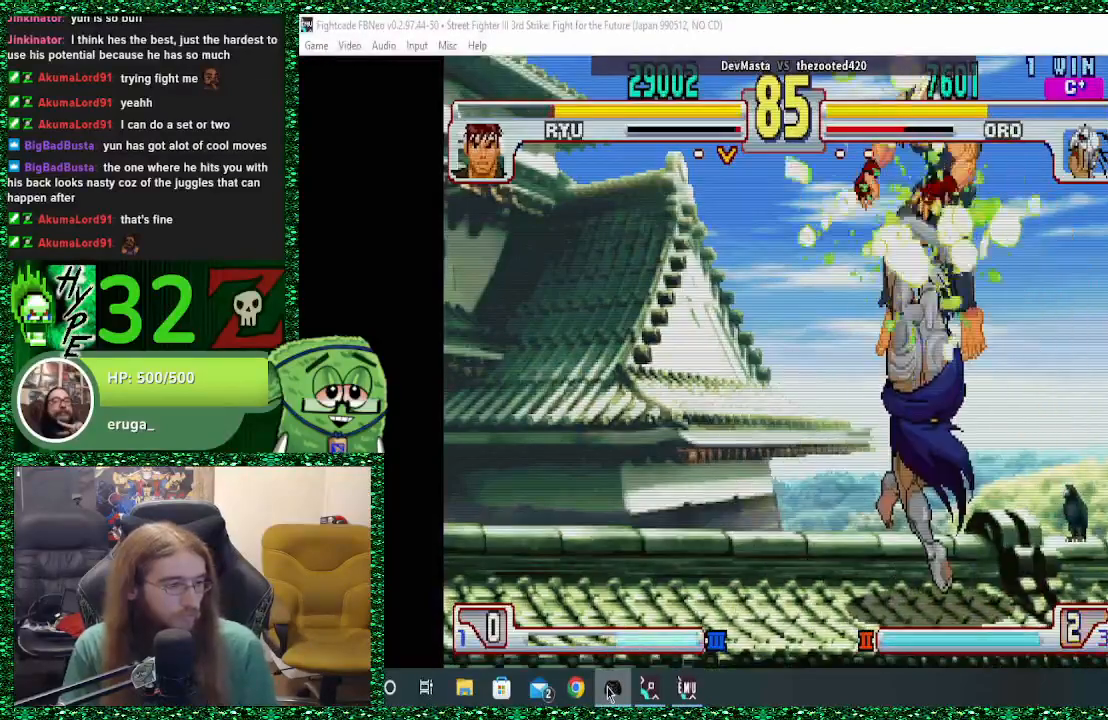
{"buttons": [], "left_stick": "center", "events": [[367, "left_stick", "center"], [400, "R1", "up"]]}
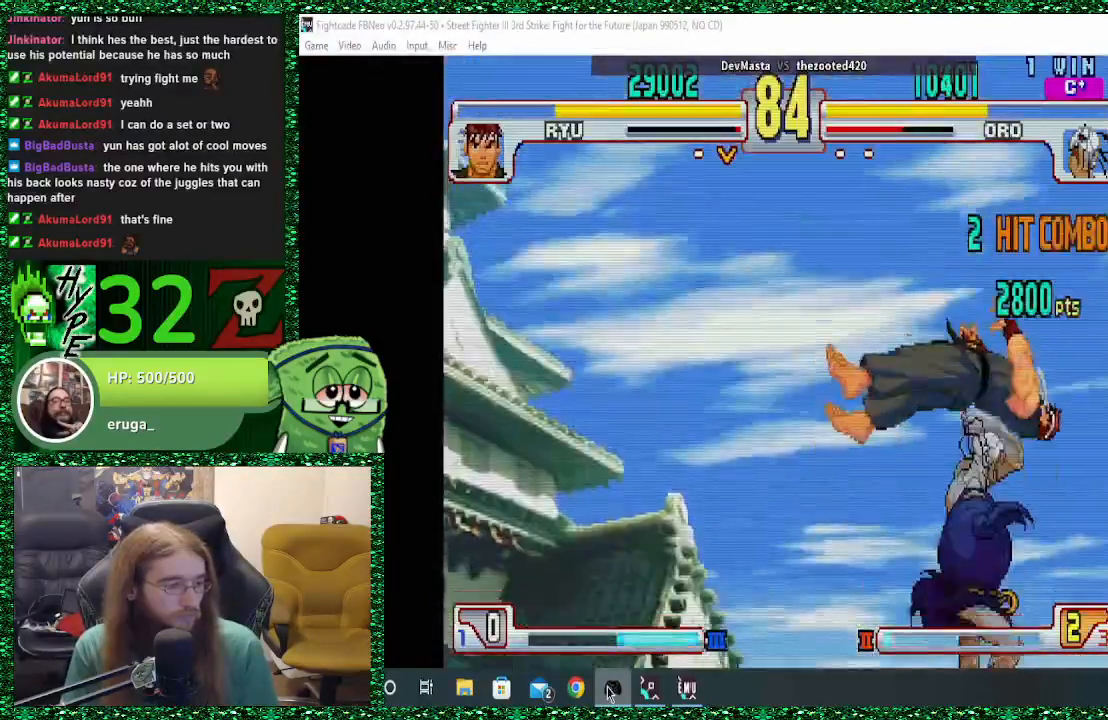
{"buttons": [], "left_stick": "left", "events": [[367, "left_stick", "left"], [433, "left_stick", "center"], [500, "left_stick", "left"]]}
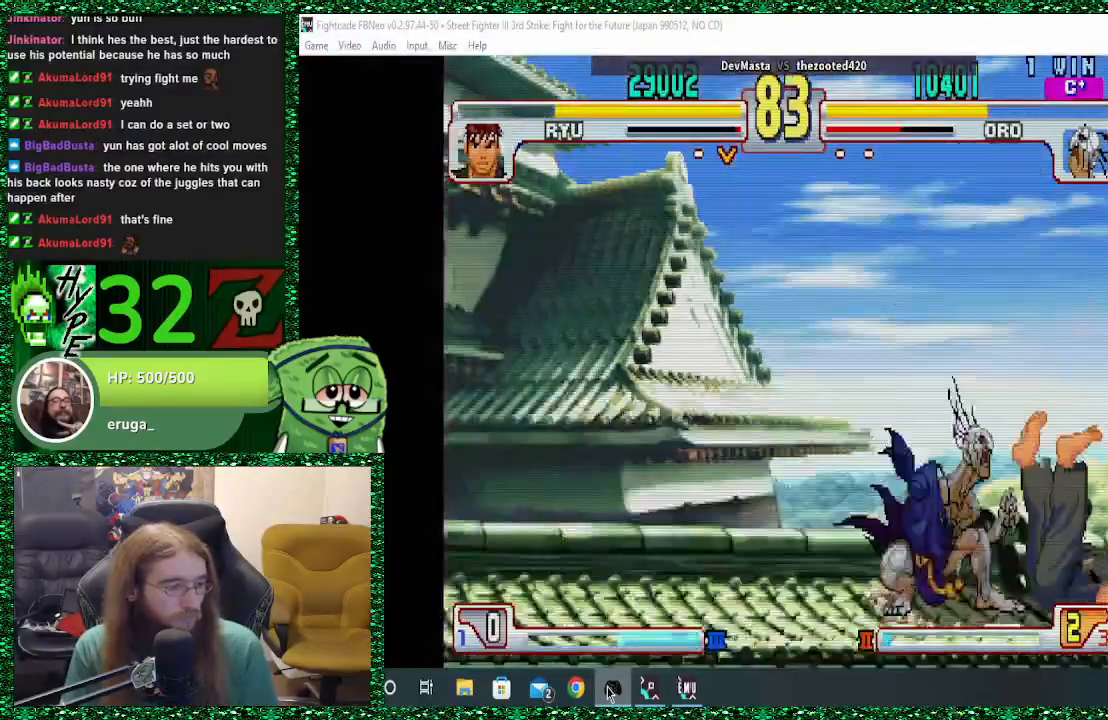
{"buttons": [], "left_stick": "center", "events": [[167, "left_stick", "center"], [300, "left_stick", "right"], [367, "left_stick", "center"]]}
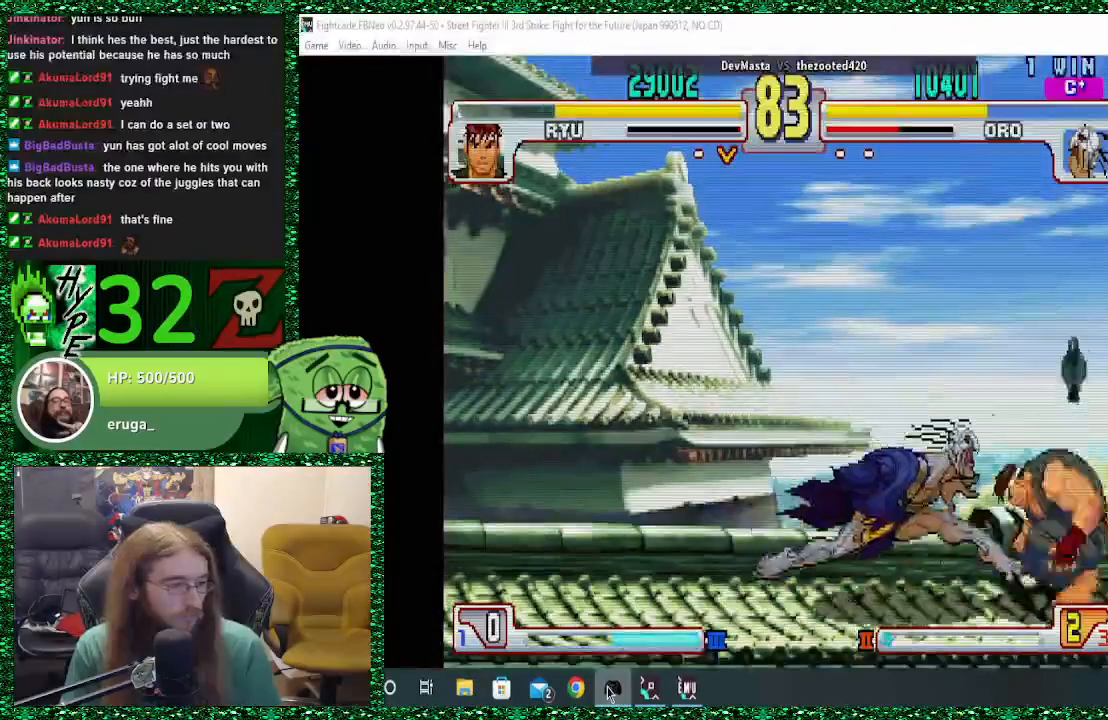
{"buttons": [], "left_stick": "left", "events": [[200, "R1", "down"], [267, "R1", "up"], [300, "left_stick", "left"]]}
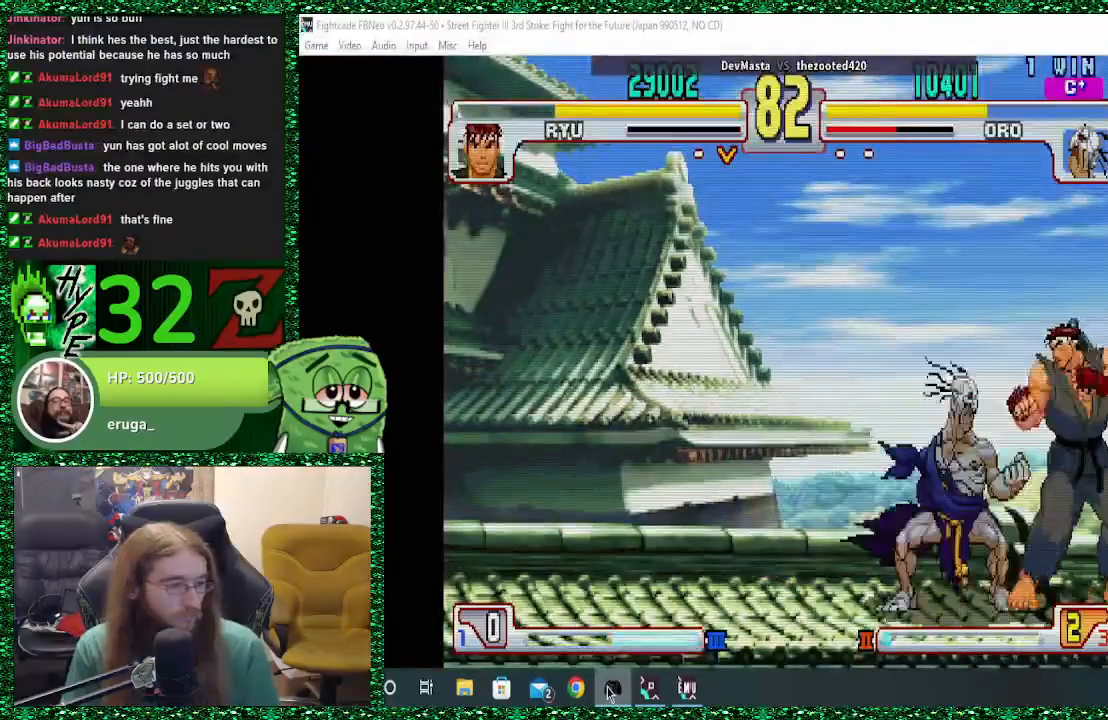
{"buttons": ["R1"], "left_stick": "down-left", "events": [[367, "left_stick", "down-left"], [467, "R1", "down"]]}
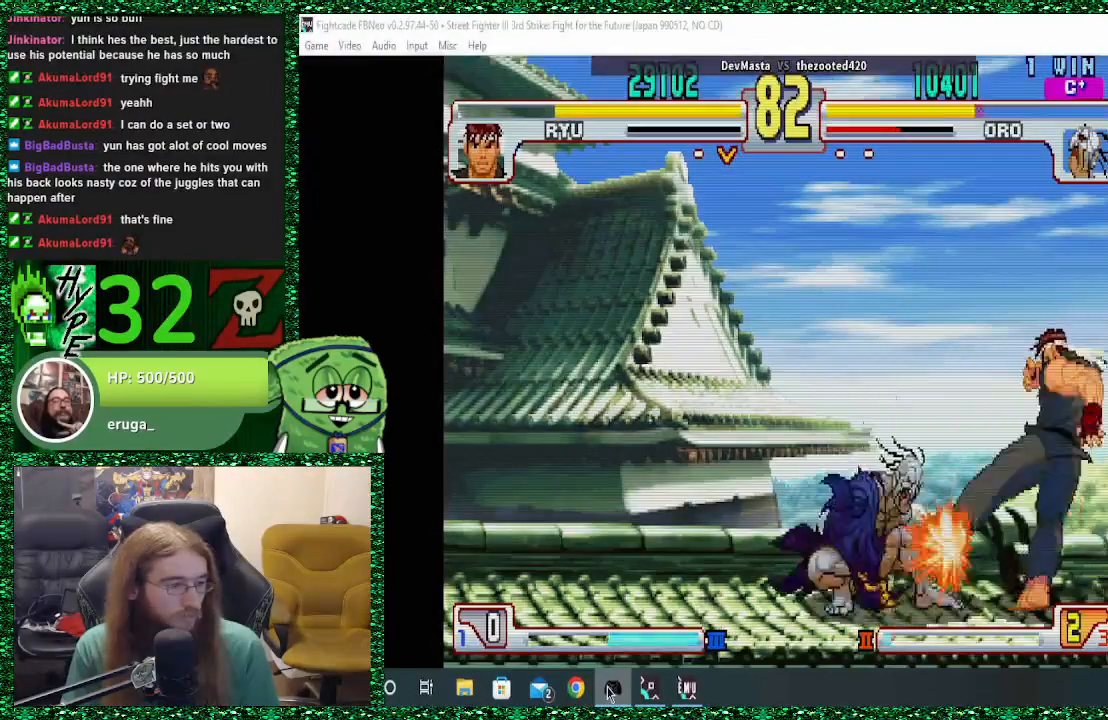
{"buttons": [], "left_stick": "down-left", "events": [[100, "R1", "up"]]}
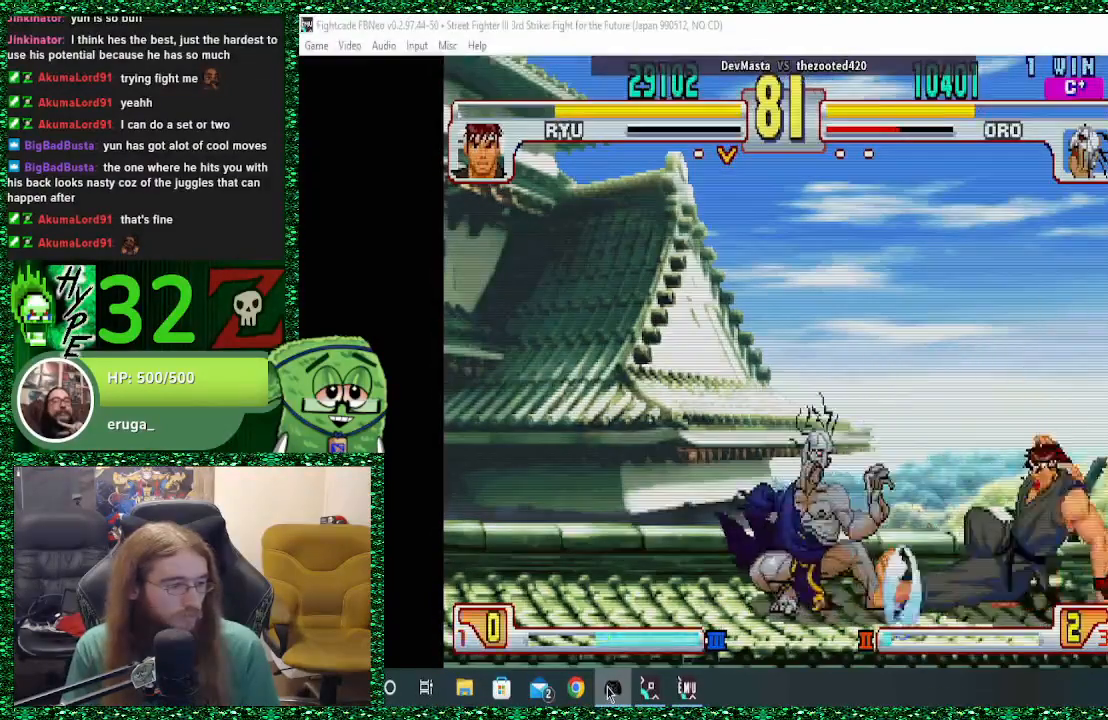
{"buttons": [], "left_stick": "down-left", "events": [[100, "R1", "down"], [233, "R1", "up"]]}
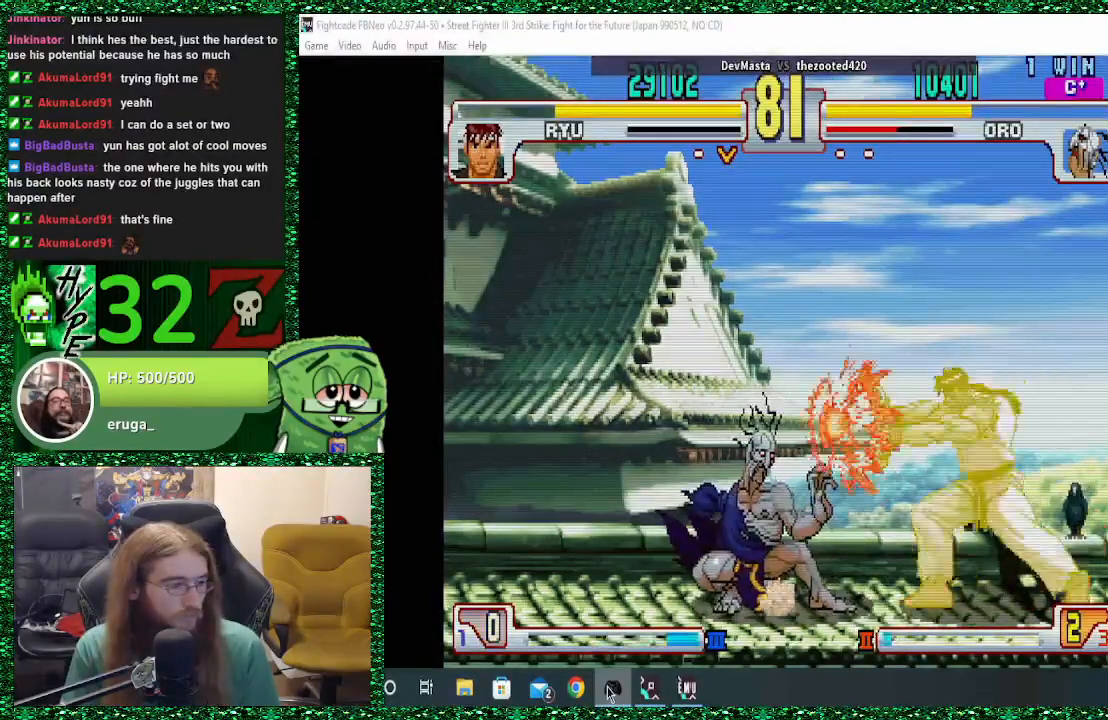
{"buttons": [], "left_stick": "up-right", "events": [[200, "left_stick", "center"], [300, "left_stick", "down"], [400, "left_stick", "up-right"]]}
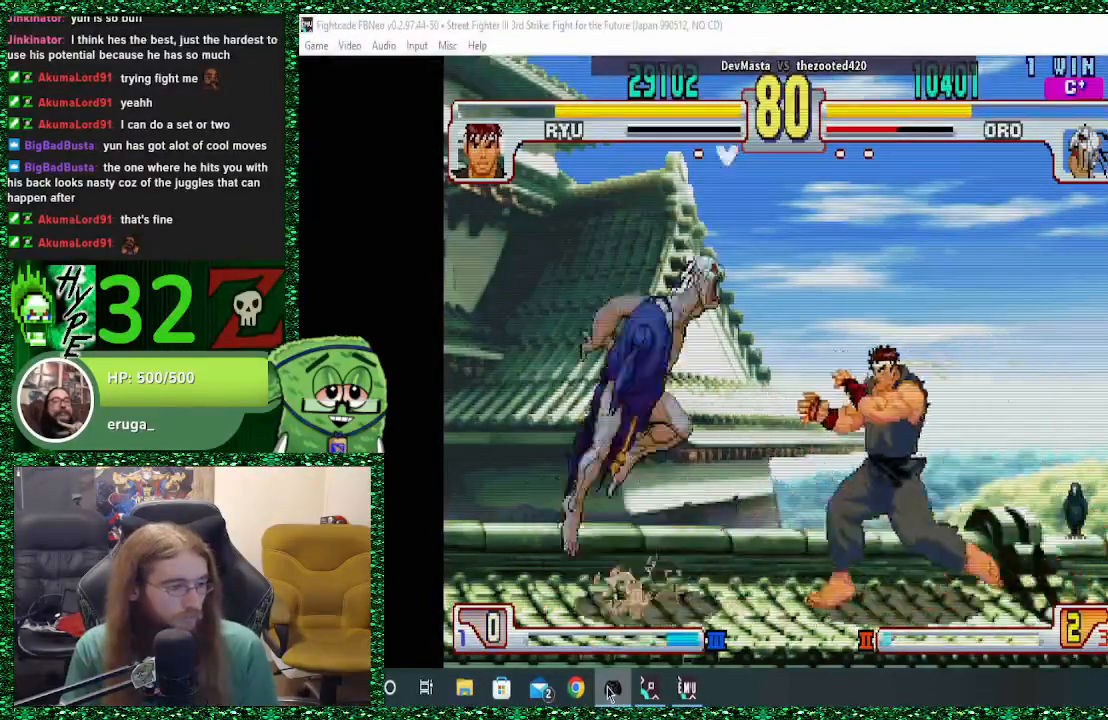
{"buttons": [], "left_stick": "center", "events": [[33, "left_stick", "center"]]}
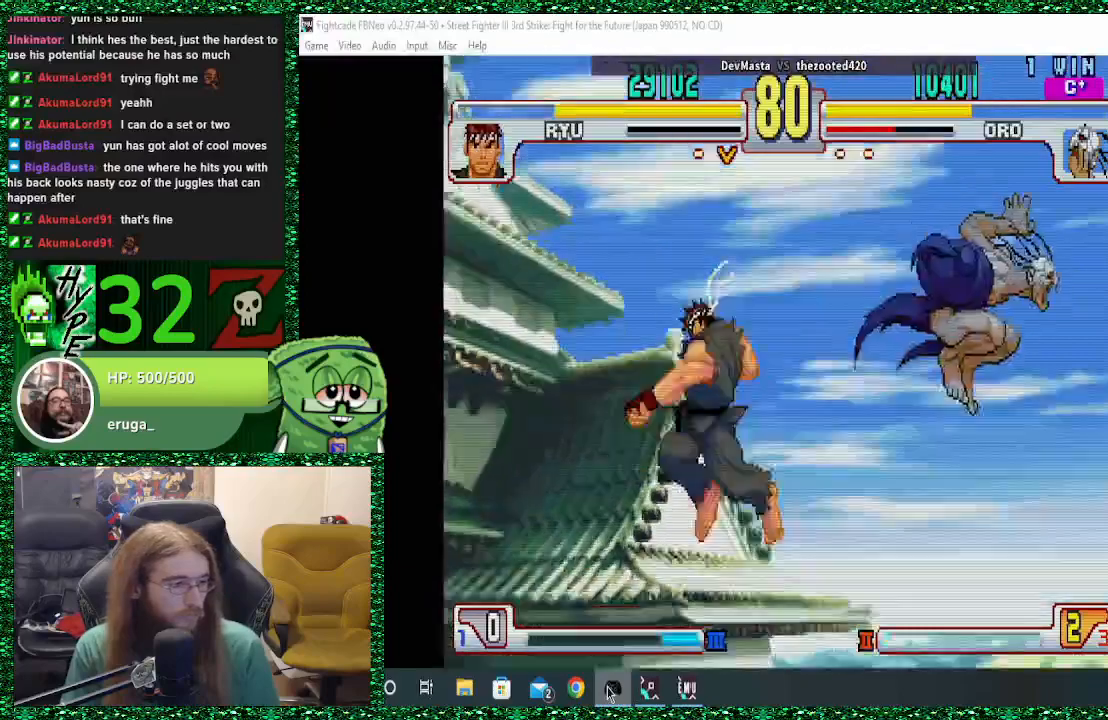
{"buttons": [], "left_stick": "right", "events": [[100, "left_stick", "up"], [167, "left_stick", "center"], [433, "left_stick", "right"]]}
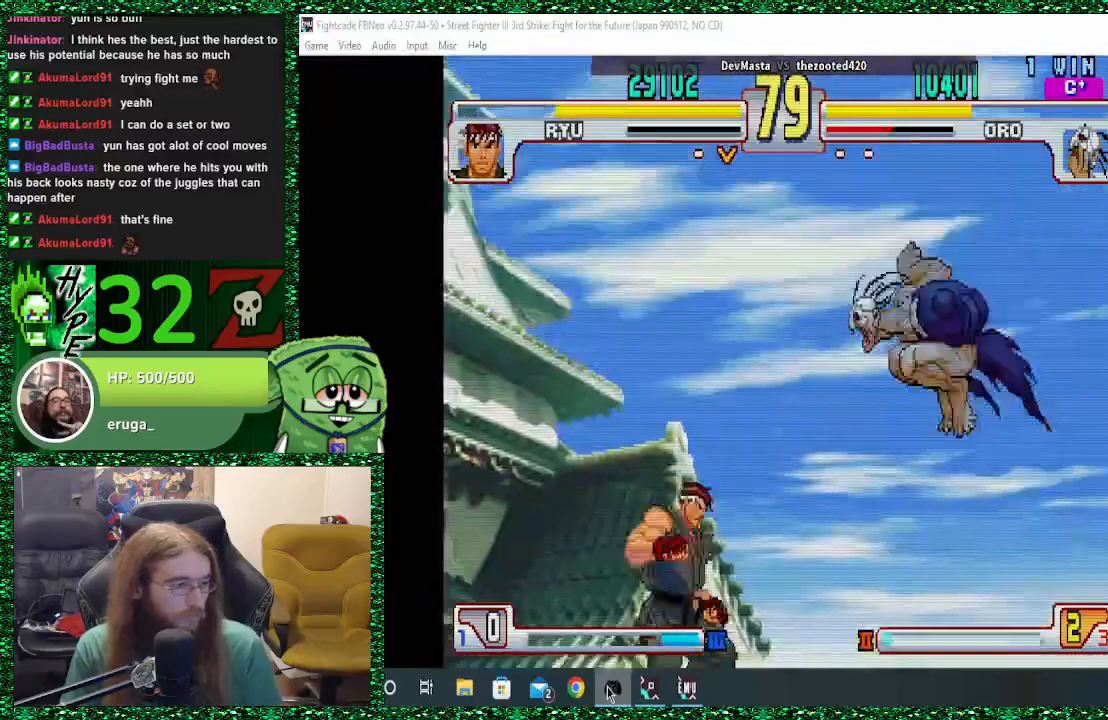
{"buttons": [], "left_stick": "right", "events": [[167, "R2", "down"], [233, "R2", "up"]]}
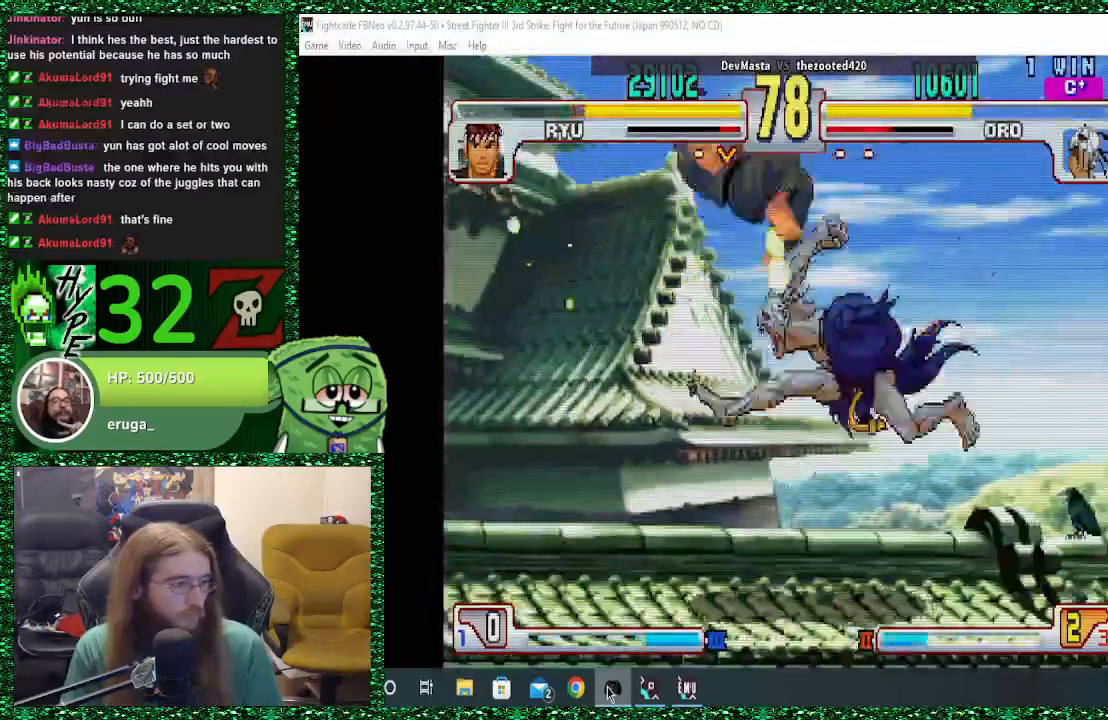
{"buttons": [], "left_stick": "left", "events": [[133, "left_stick", "center"], [200, "left_stick", "left"], [300, "left_stick", "center"], [367, "left_stick", "left"]]}
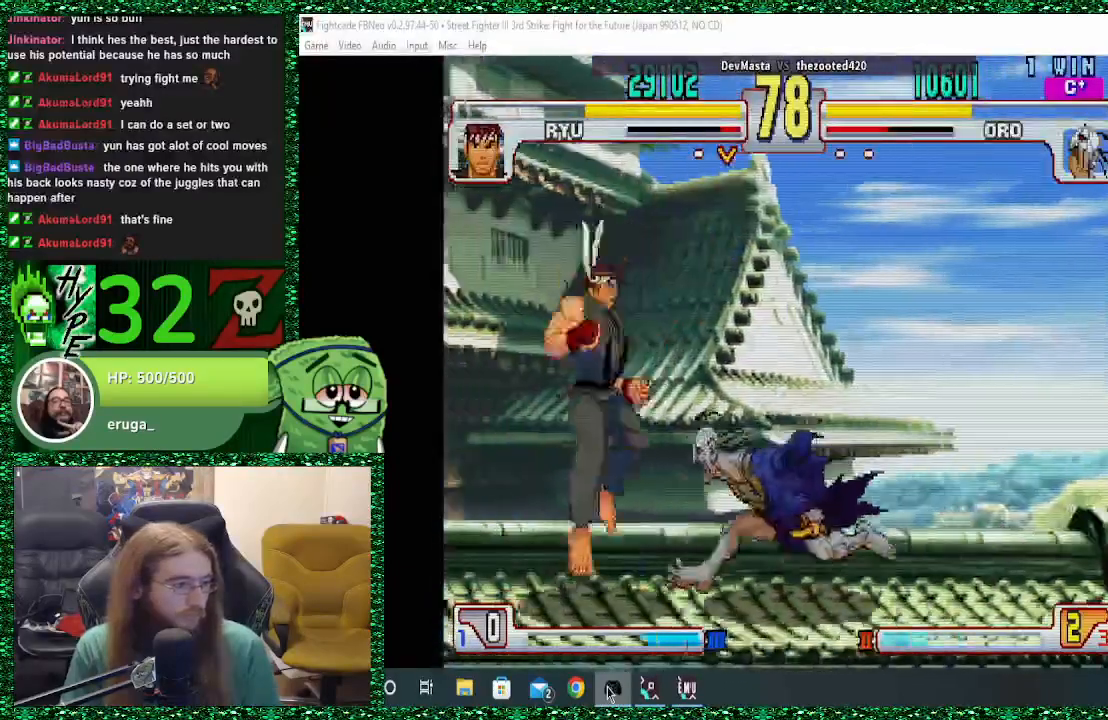
{"buttons": [], "left_stick": "center", "events": [[100, "left_stick", "center"], [167, "TRIANGLE", "down"], [233, "TRIANGLE", "up"], [267, "left_stick", "down"], [367, "CIRCLE", "down"], [367, "left_stick", "center"], [433, "CIRCLE", "up"]]}
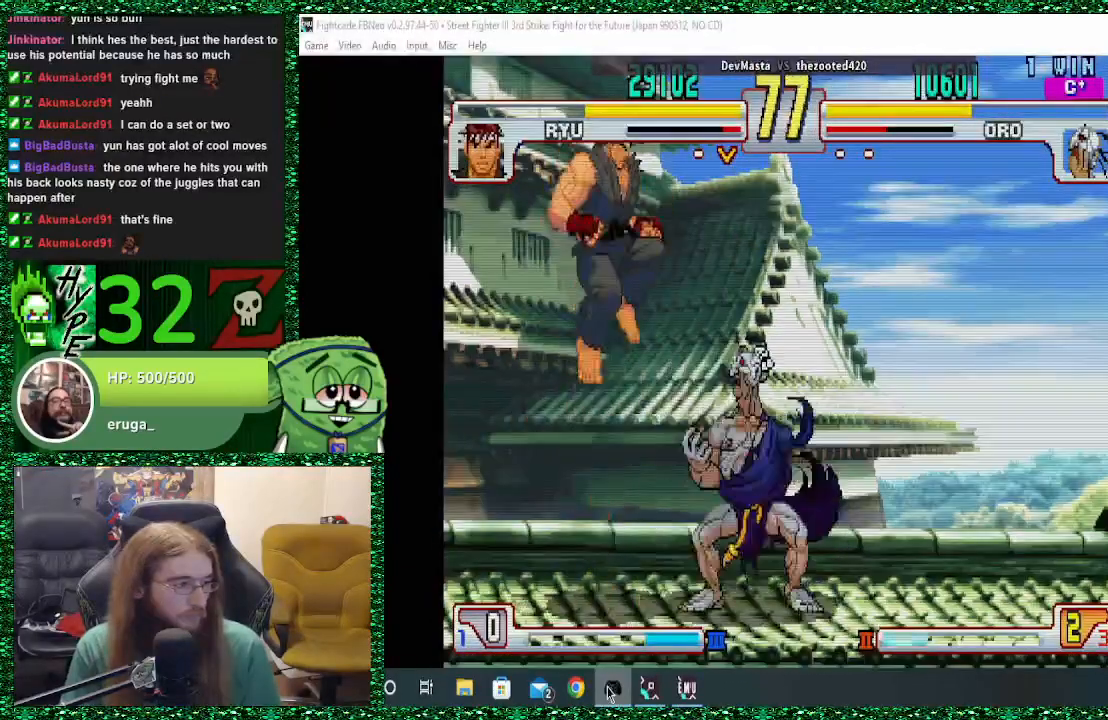
{"buttons": [], "left_stick": "down-right", "events": [[100, "left_stick", "right"], [133, "TRIANGLE", "down"], [200, "TRIANGLE", "up"], [500, "left_stick", "down-right"]]}
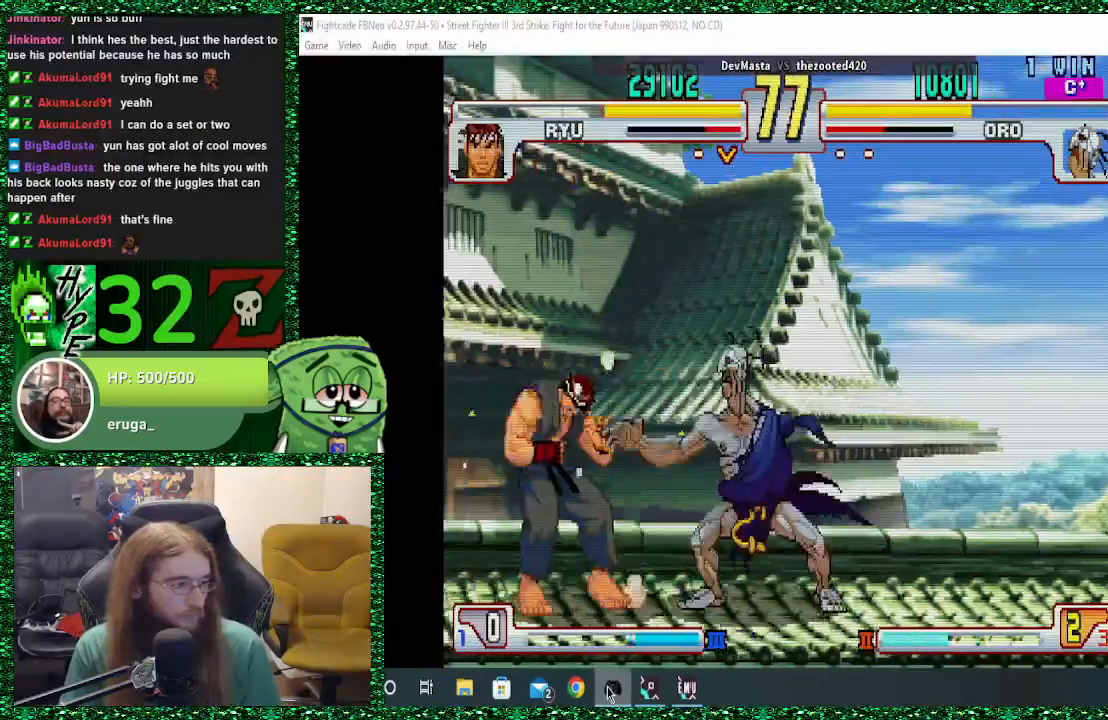
{"buttons": [], "left_stick": "down-right", "events": []}
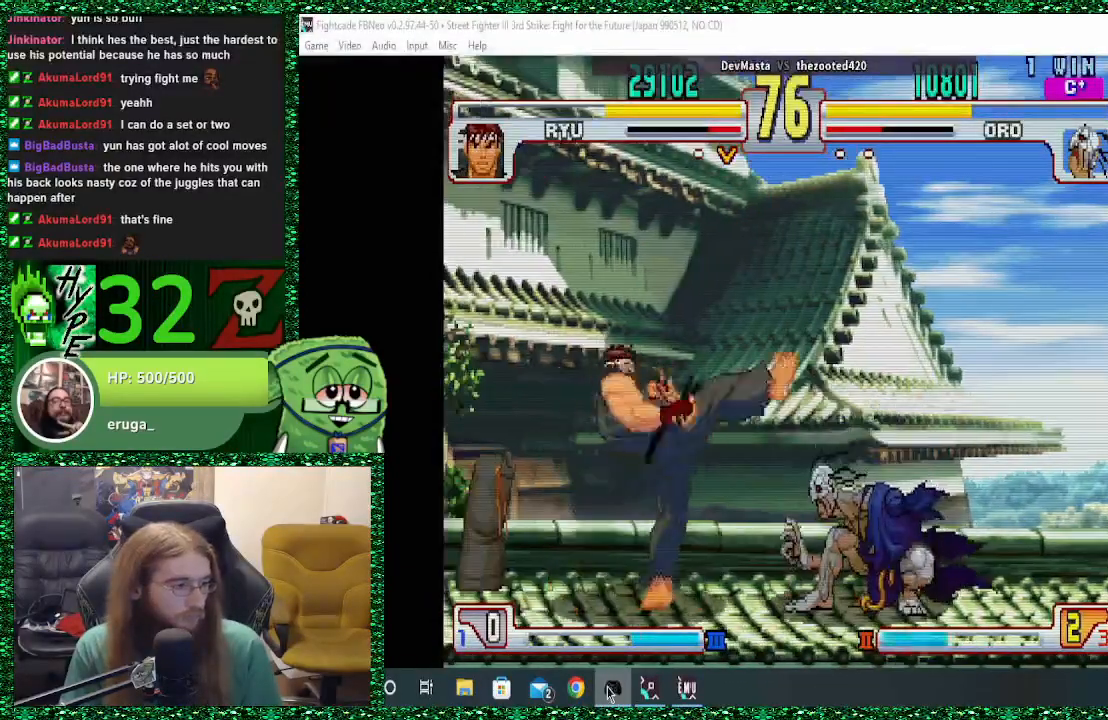
{"buttons": [], "left_stick": "right", "events": [[200, "left_stick", "center"], [267, "SQUARE", "down"], [333, "SQUARE", "up"], [467, "left_stick", "right"]]}
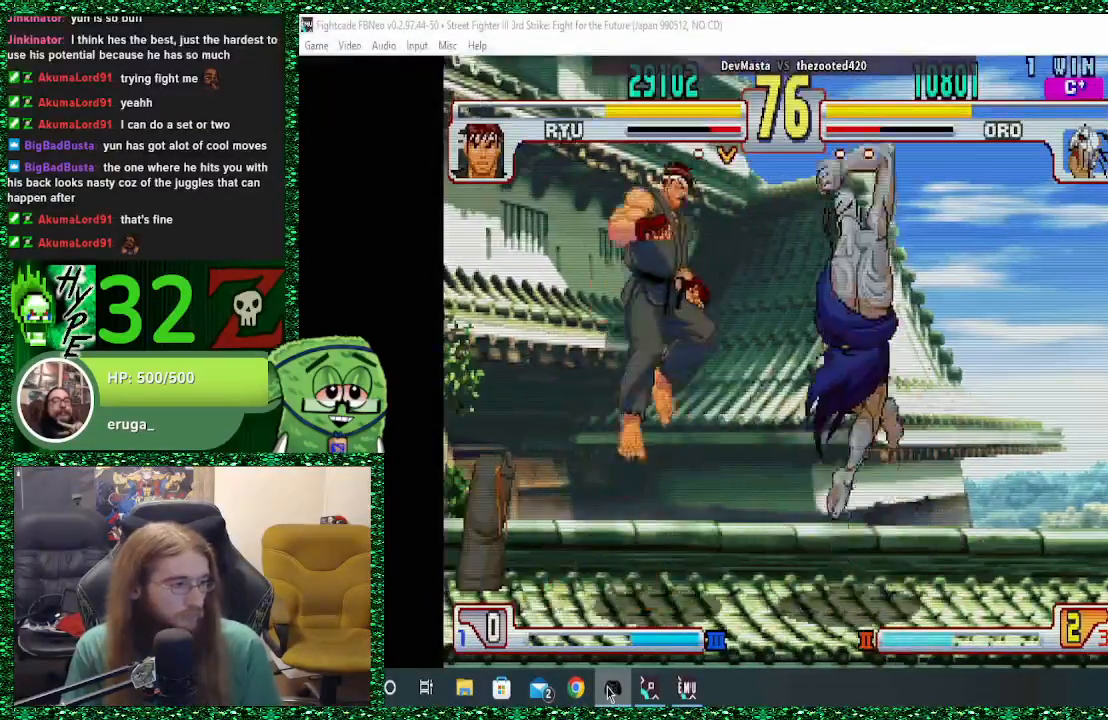
{"buttons": [], "left_stick": "right", "events": []}
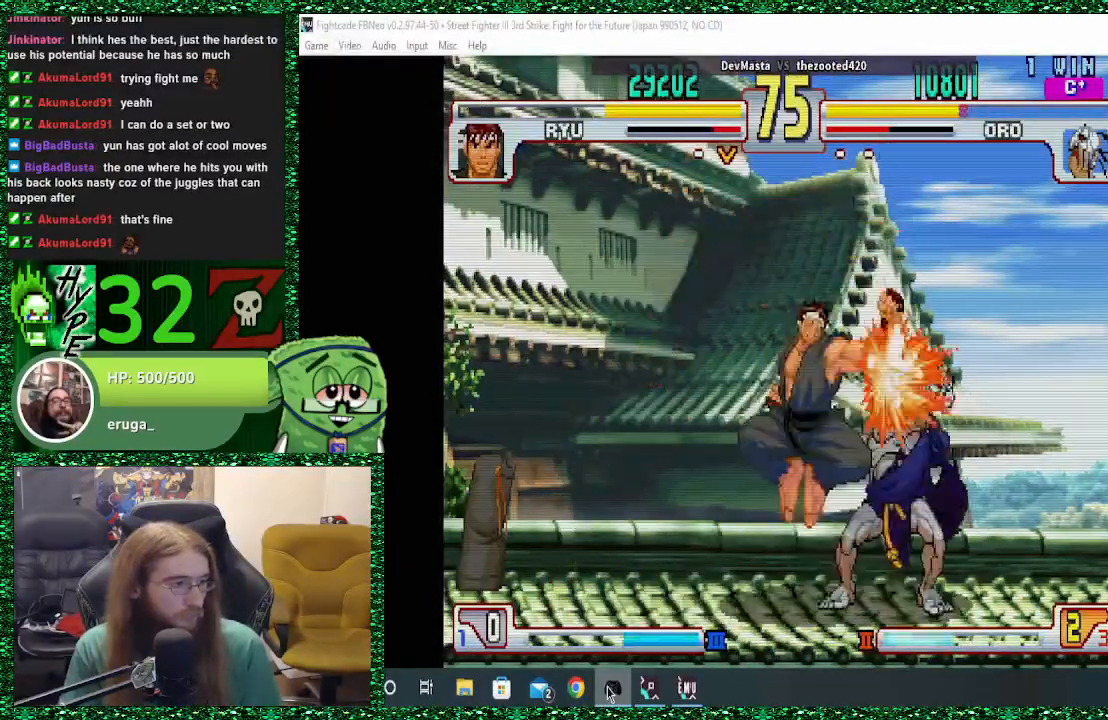
{"buttons": [], "left_stick": "down-right", "events": [[133, "CIRCLE", "down"], [133, "CROSS", "down"], [200, "CIRCLE", "up"], [200, "CROSS", "up"], [367, "CIRCLE", "down"], [367, "CROSS", "down"], [400, "CIRCLE", "up"], [400, "left_stick", "down-right"], [500, "CROSS", "up"]]}
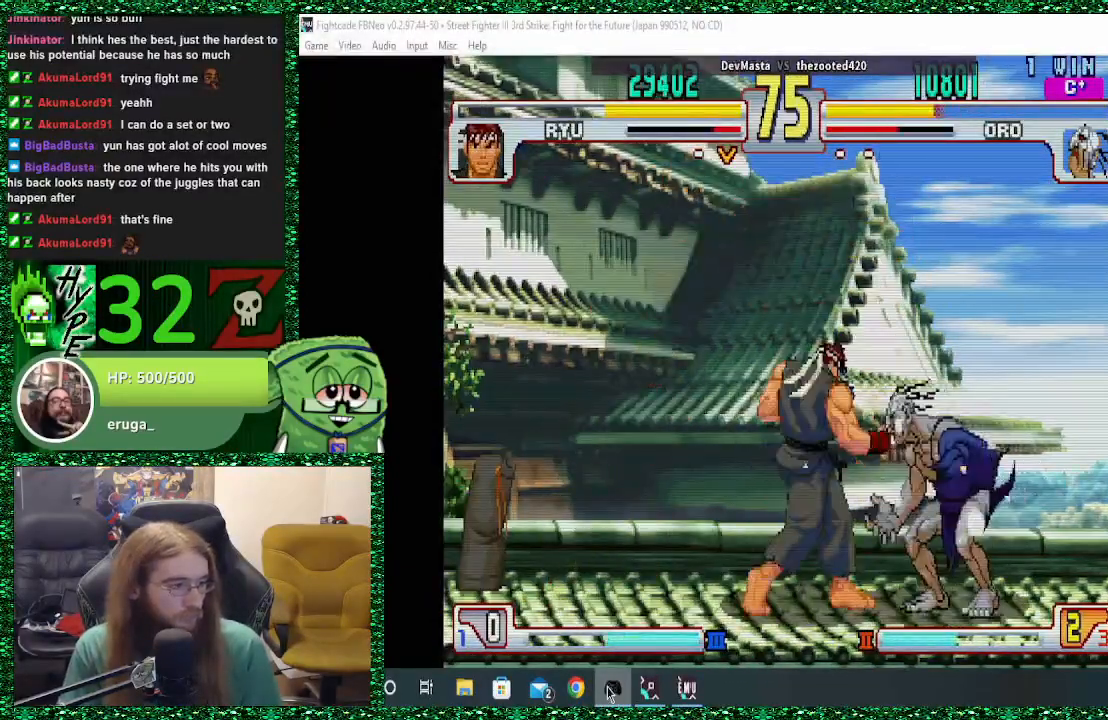
{"buttons": [], "left_stick": "down-right", "events": [[233, "CIRCLE", "down"], [367, "CIRCLE", "up"]]}